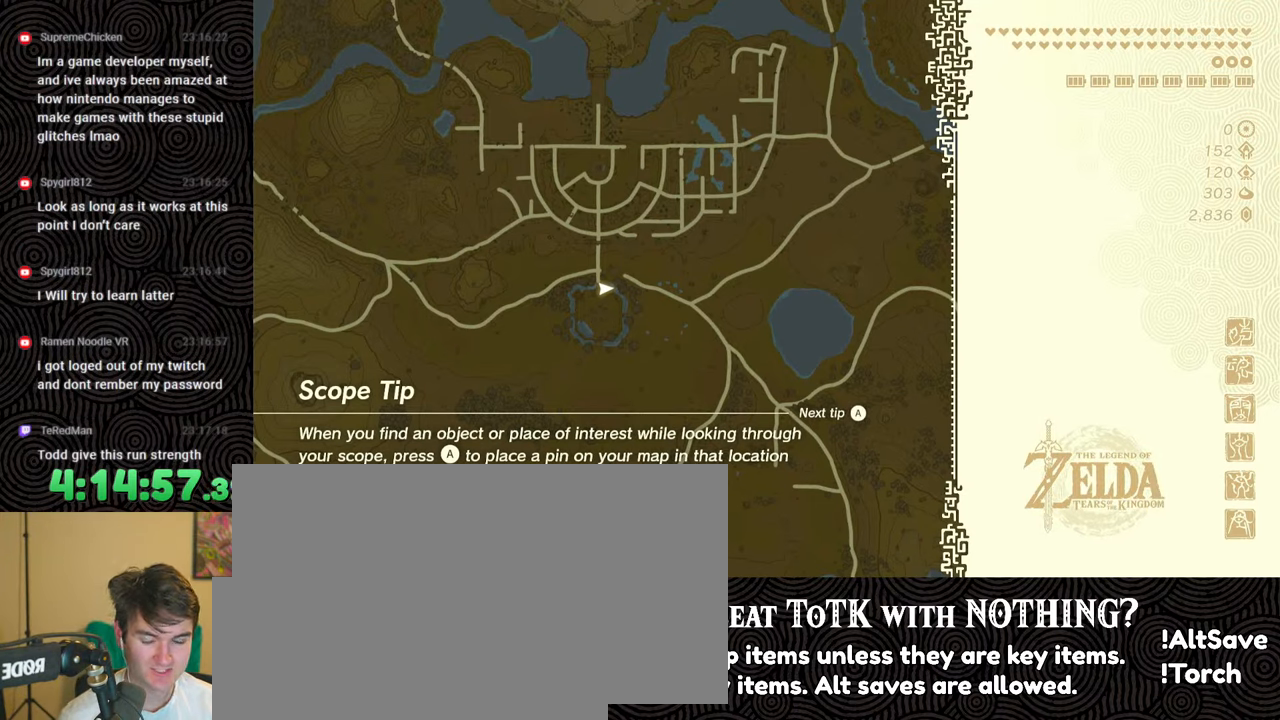
Gameplay with a controller (Nintendo layout); each line is a JSON object with the inputs held at the frame after it. "events" lists button and stick changes between this image and that frame as [ms after this image, input, new state], when the widget could be followed in between. Not read: L3 R3.
{"buttons": [], "left_stick": "up", "right_stick": "center", "events": [[117, "left_stick", "up"]]}
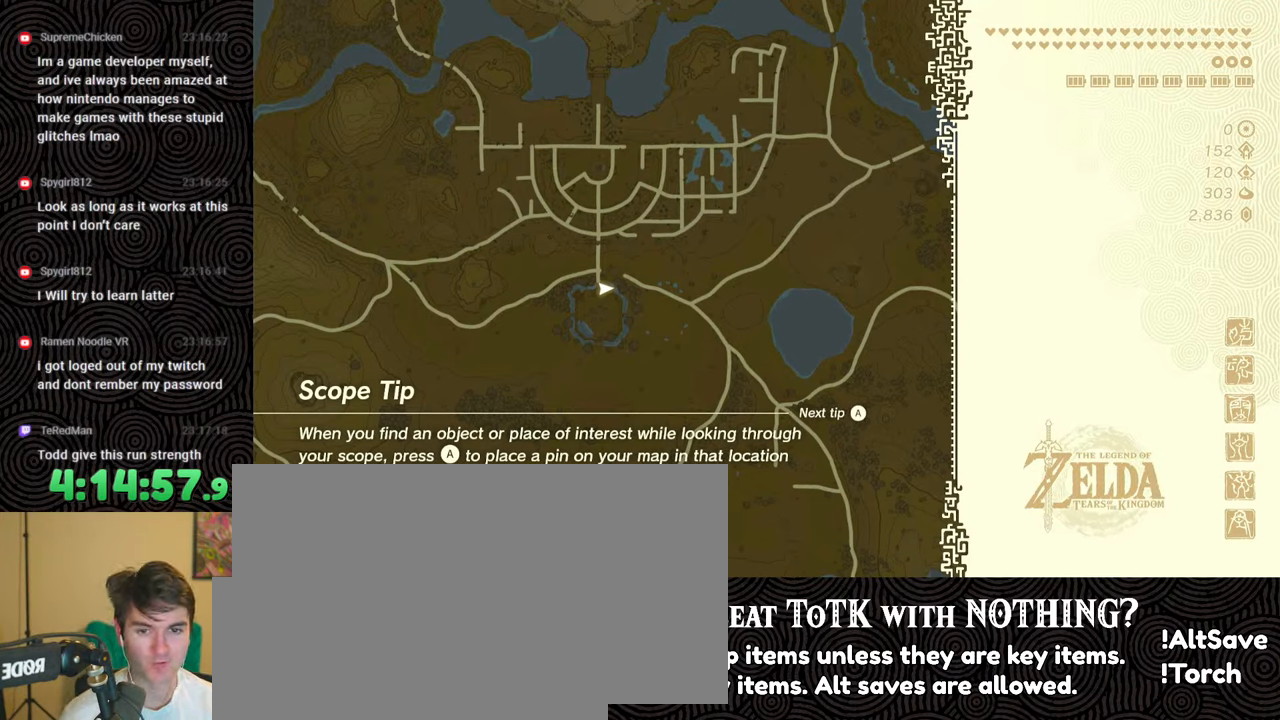
{"buttons": [], "left_stick": "up", "right_stick": "center", "events": []}
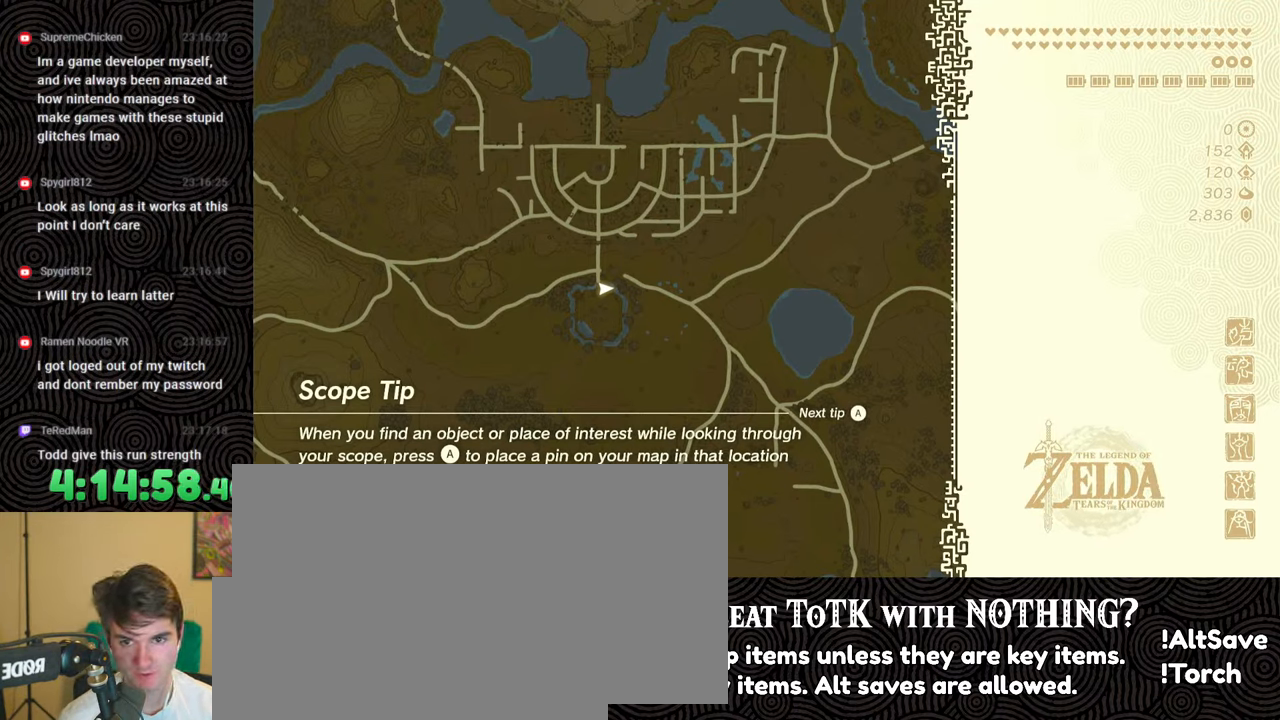
{"buttons": [], "left_stick": "center", "right_stick": "center", "events": [[83, "left_stick", "center"]]}
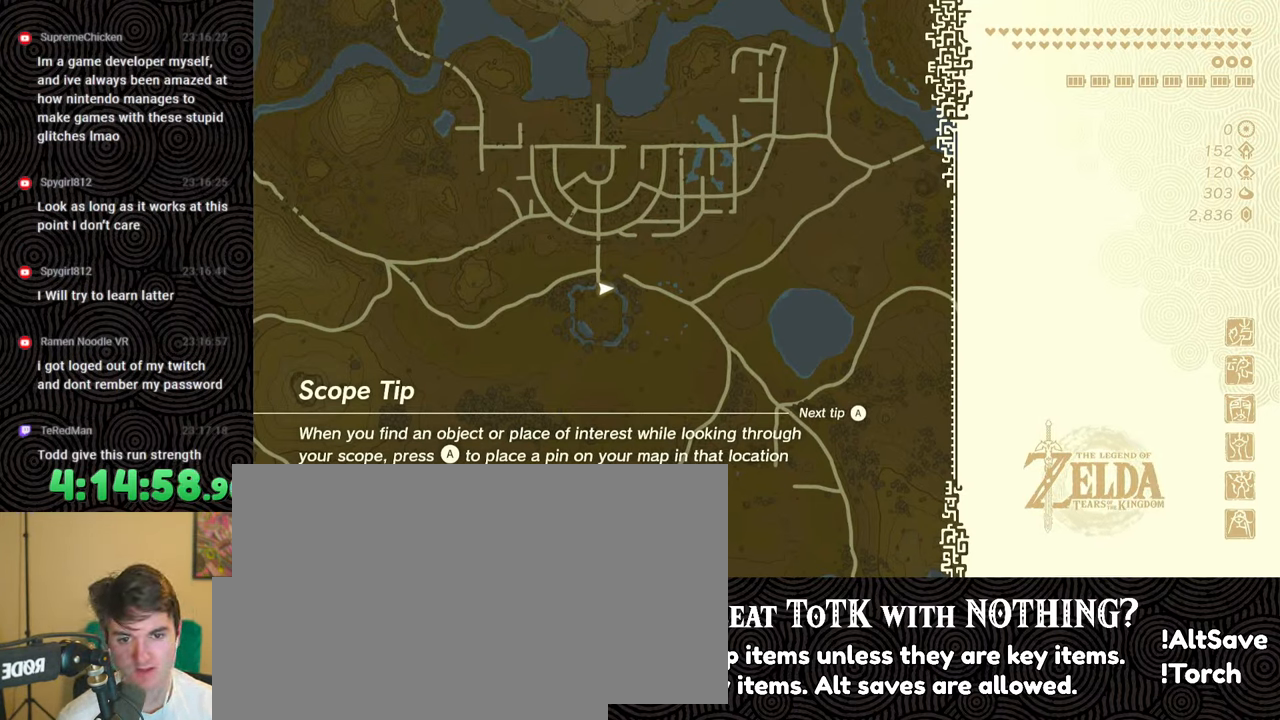
{"buttons": [], "left_stick": "center", "right_stick": "center", "events": []}
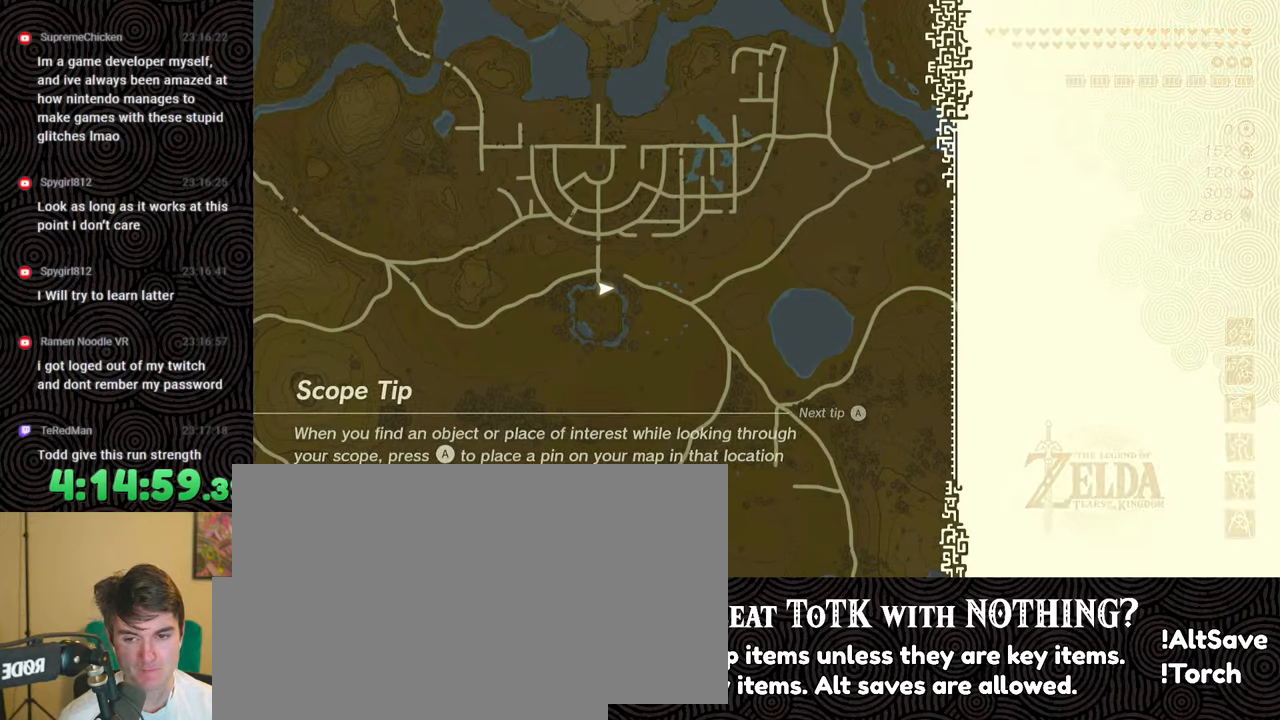
{"buttons": [], "left_stick": "center", "right_stick": "center", "events": []}
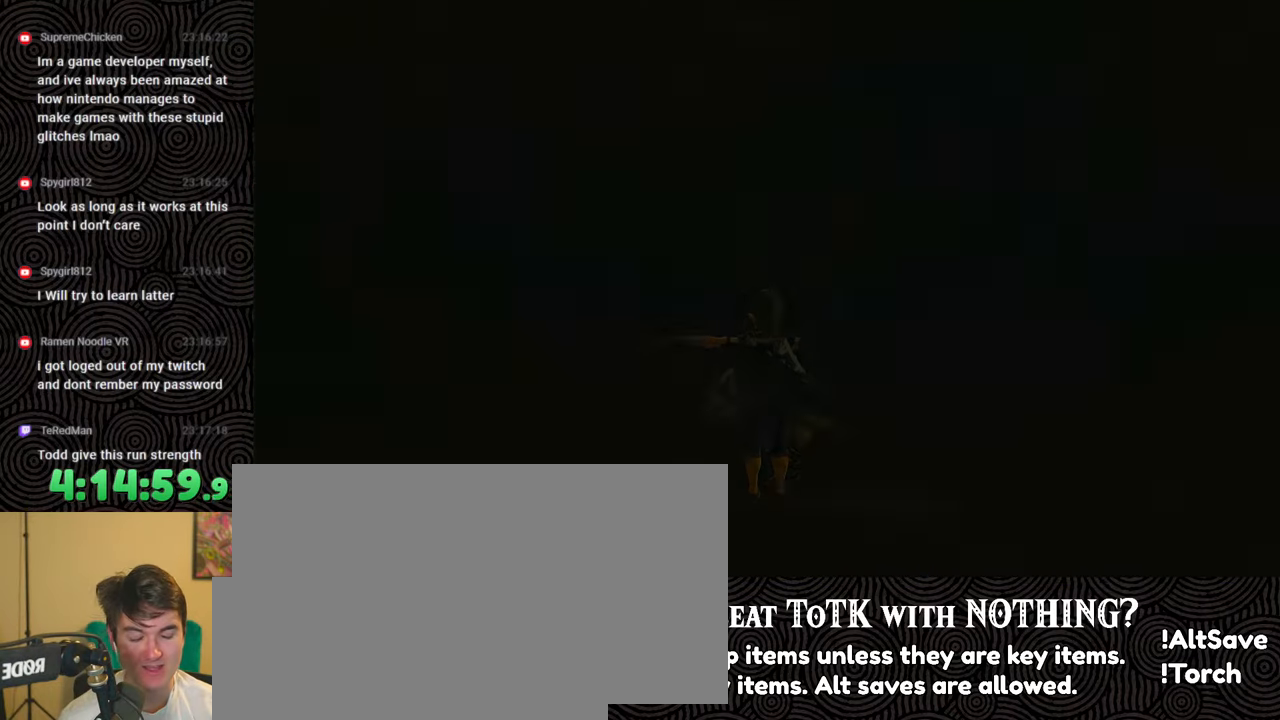
{"buttons": [], "left_stick": "down", "right_stick": "center", "events": [[483, "left_stick", "down"]]}
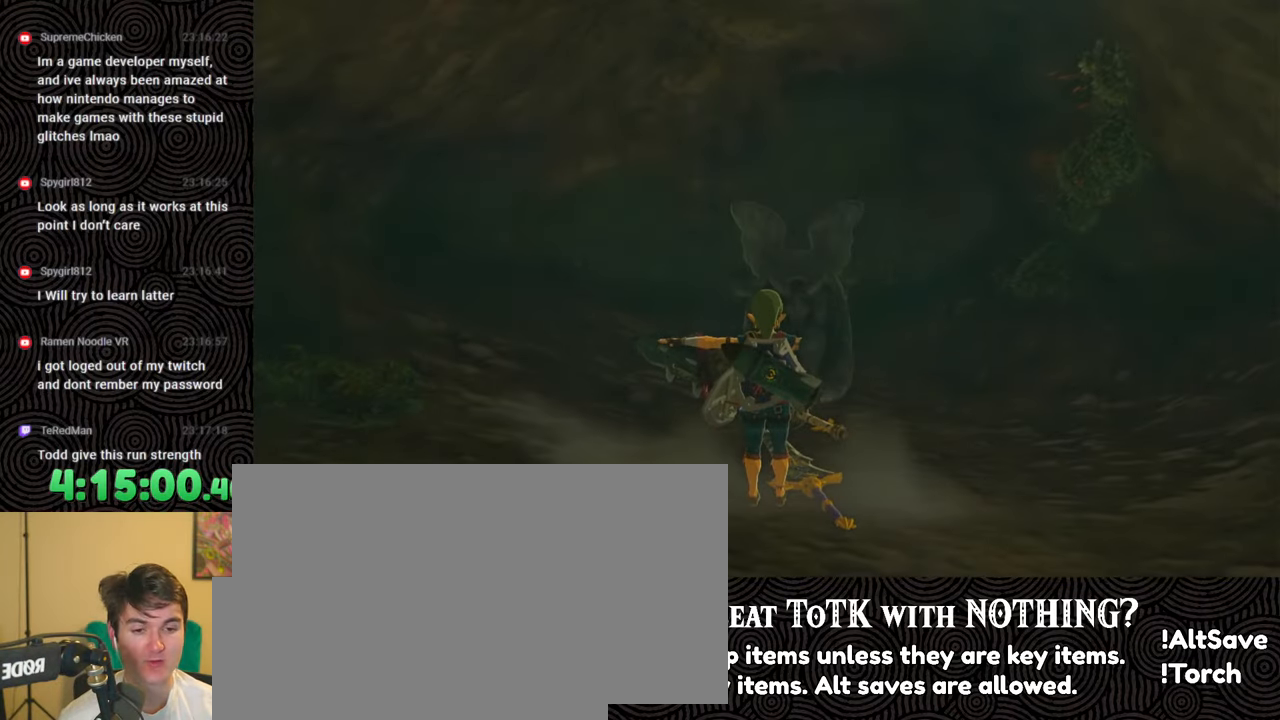
{"buttons": [], "left_stick": "down", "right_stick": "up-left", "events": [[217, "right_stick", "up-left"]]}
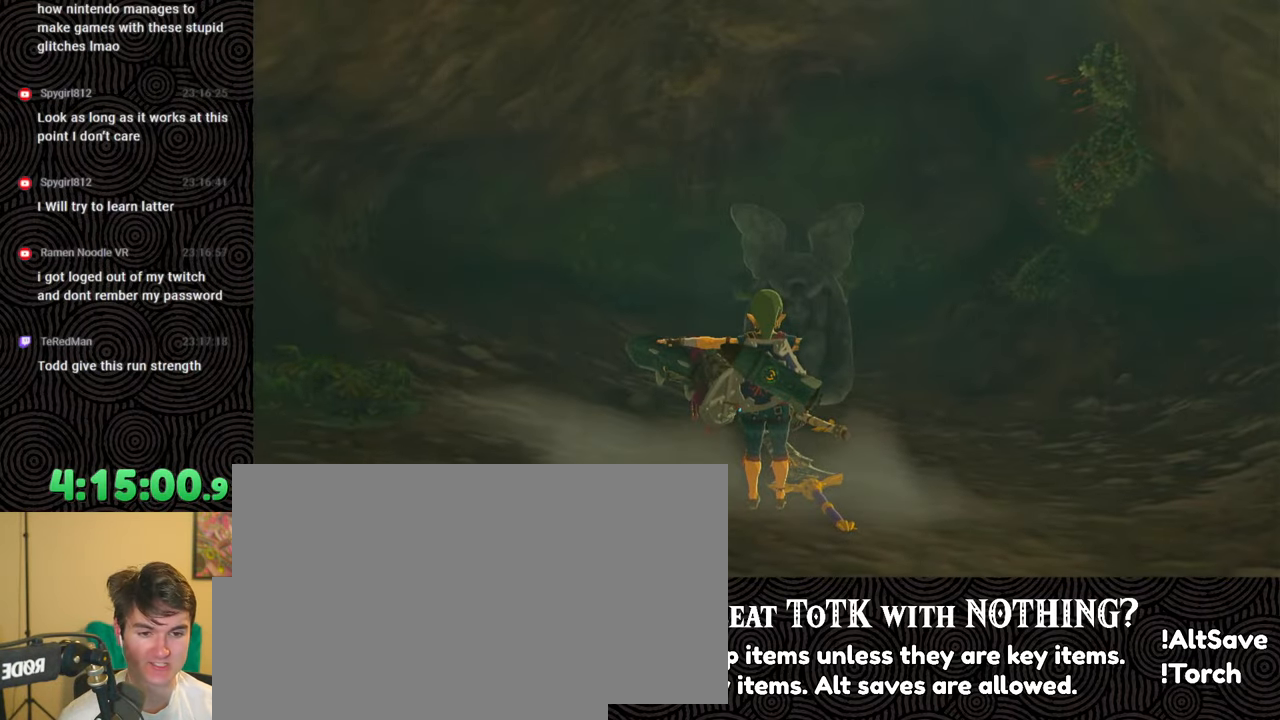
{"buttons": [], "left_stick": "center", "right_stick": "up", "events": [[33, "right_stick", "center"], [433, "right_stick", "up"], [483, "left_stick", "center"]]}
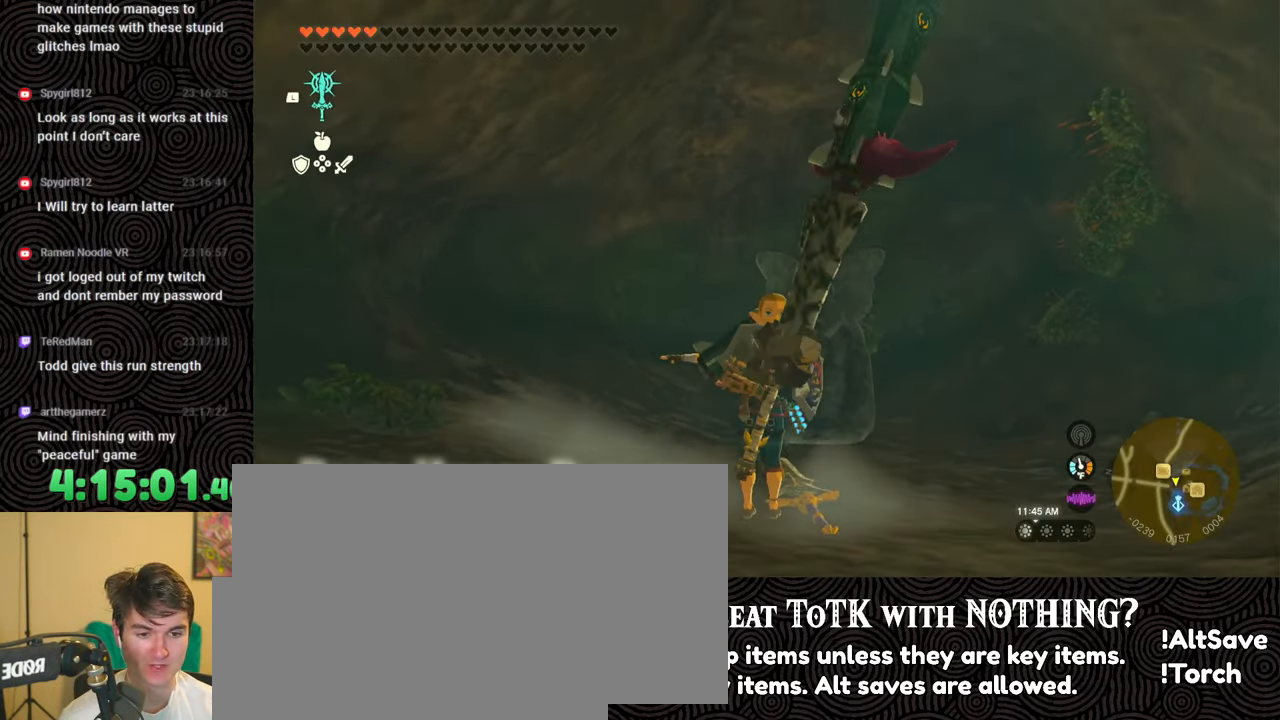
{"buttons": ["L1"], "left_stick": "center", "right_stick": "center", "events": [[67, "left_stick", "up"], [367, "left_stick", "center"], [433, "L1", "down"], [500, "right_stick", "center"]]}
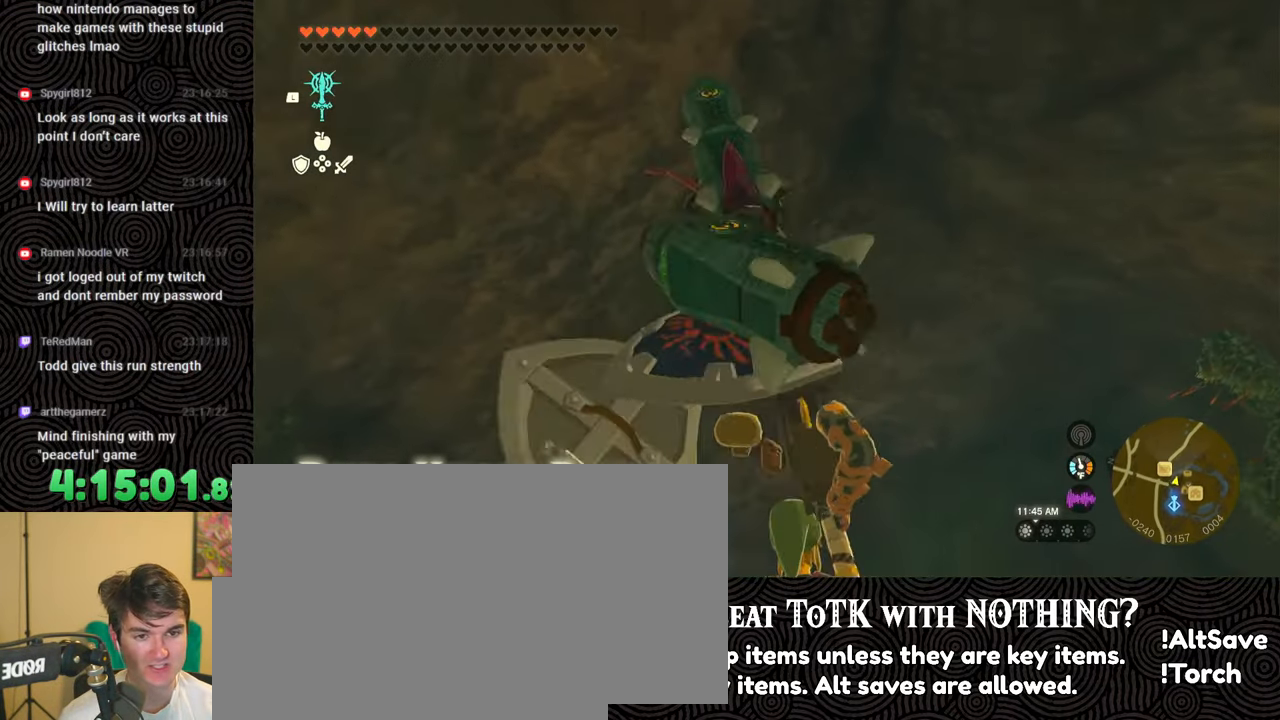
{"buttons": [], "left_stick": "up-right", "right_stick": "up", "events": [[183, "right_stick", "up"], [300, "right_stick", "center"], [350, "L1", "up"], [450, "left_stick", "up-right"], [450, "right_stick", "up"]]}
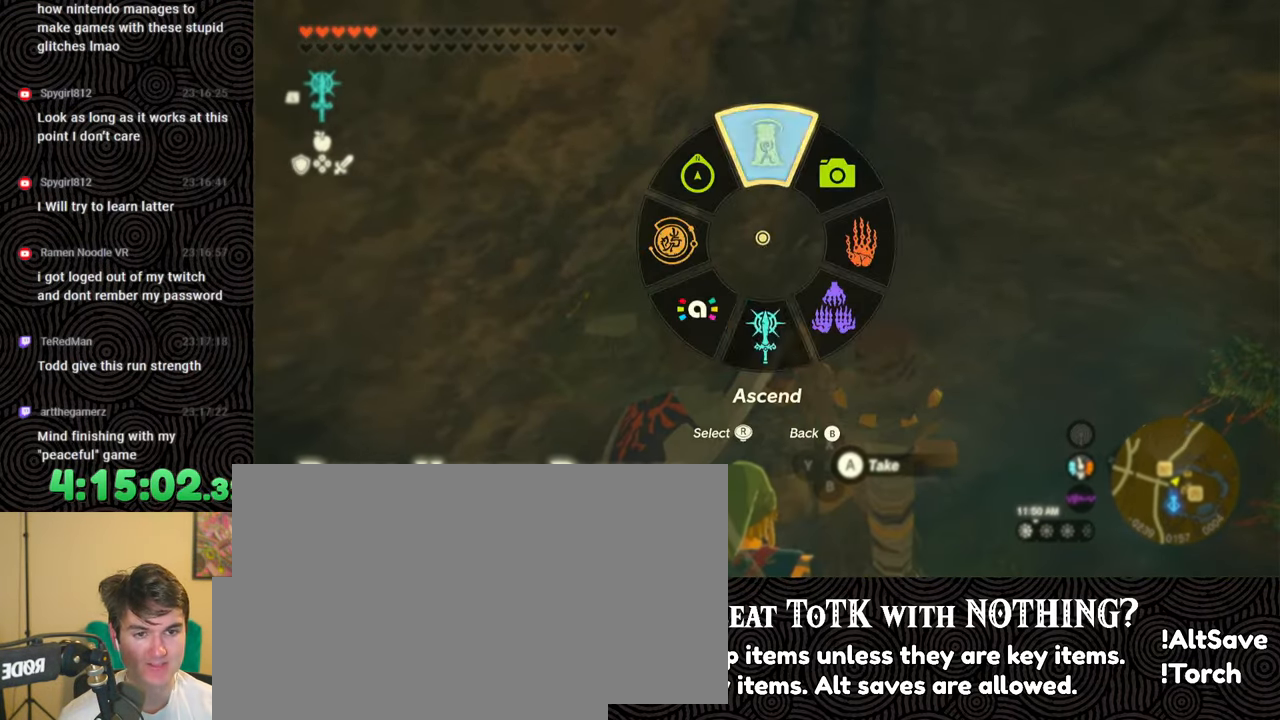
{"buttons": [], "left_stick": "center", "right_stick": "center", "events": [[383, "left_stick", "center"], [483, "right_stick", "center"]]}
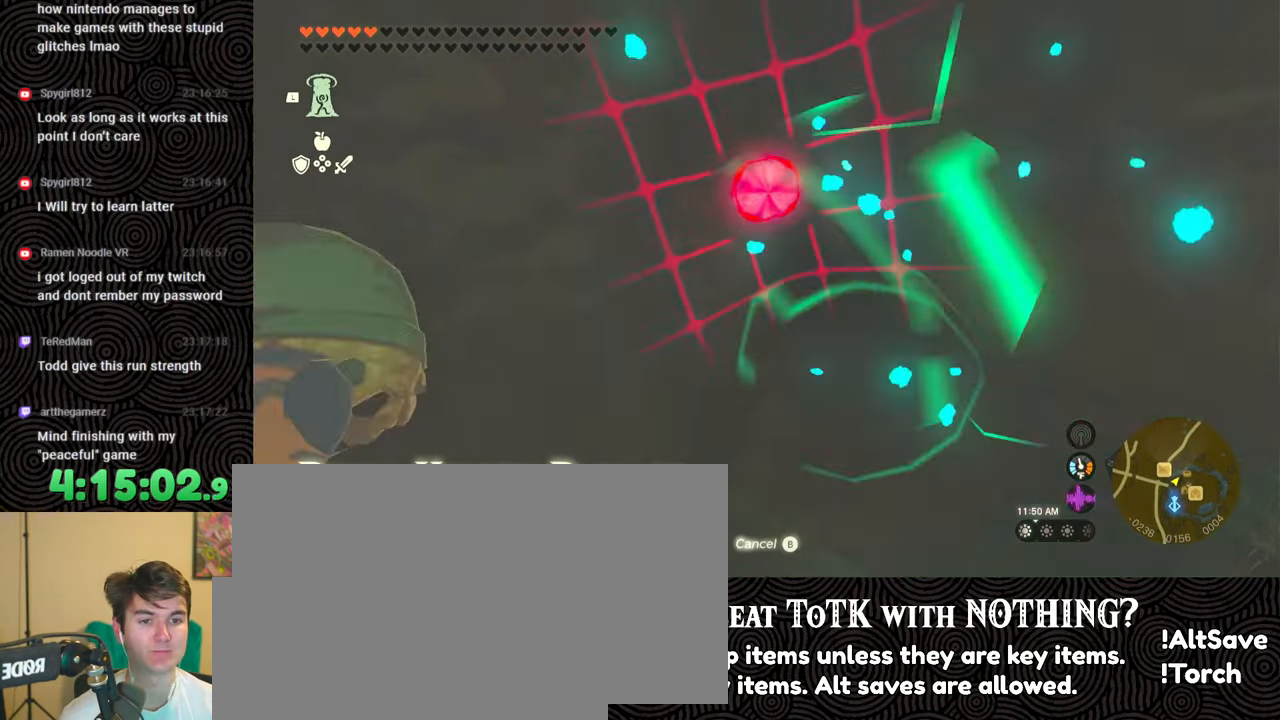
{"buttons": [], "left_stick": "left", "right_stick": "center", "events": [[317, "left_stick", "left"]]}
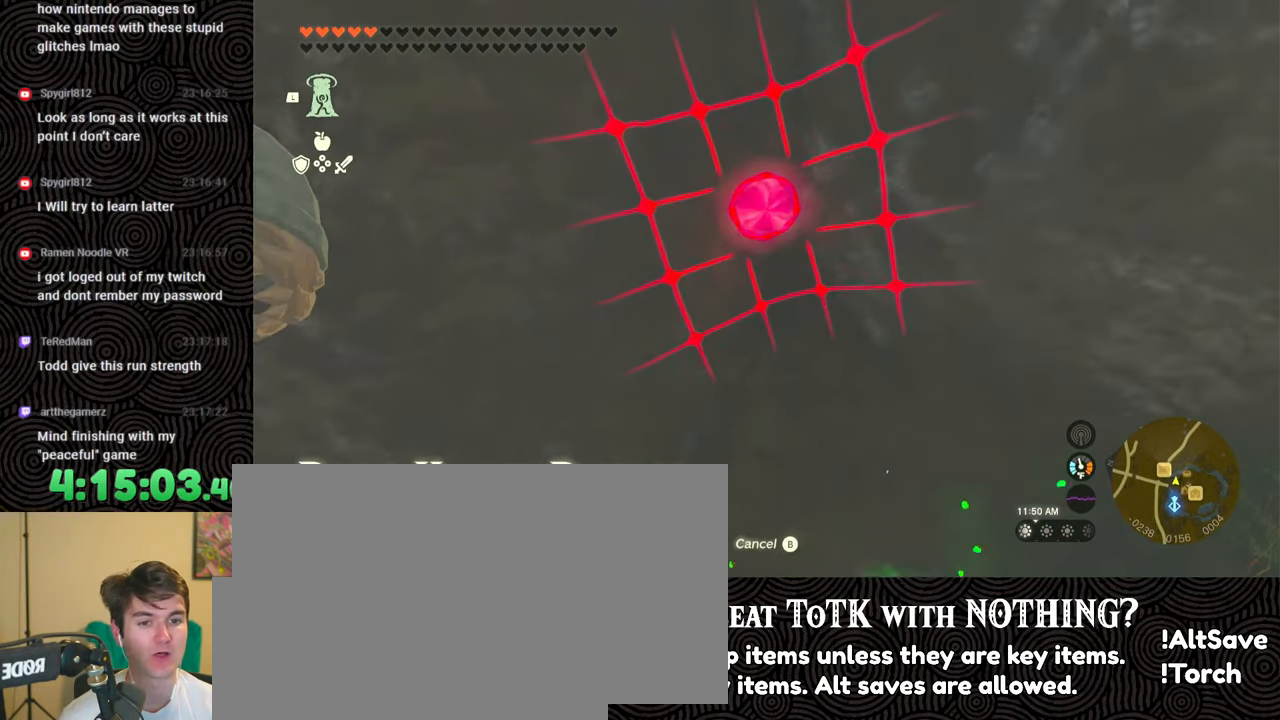
{"buttons": [], "left_stick": "center", "right_stick": "center", "events": [[183, "left_stick", "center"]]}
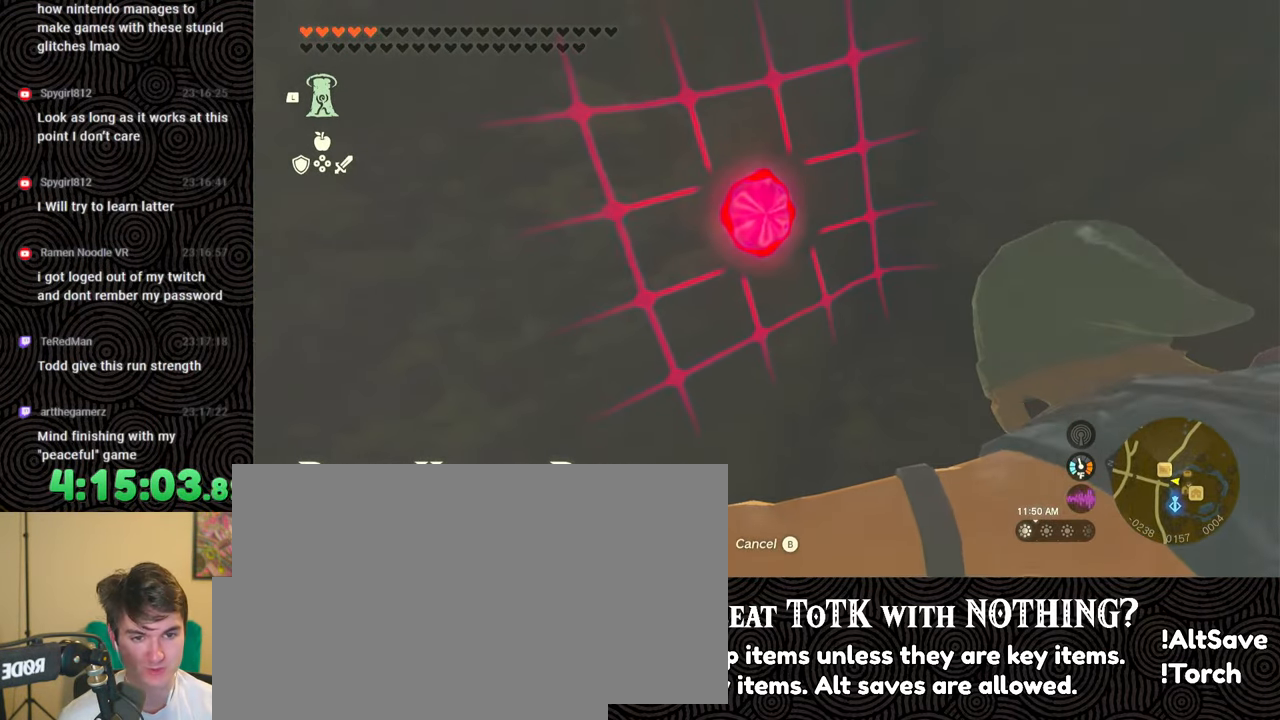
{"buttons": [], "left_stick": "center", "right_stick": "center", "events": [[150, "left_stick", "left"], [350, "left_stick", "up"], [483, "left_stick", "center"]]}
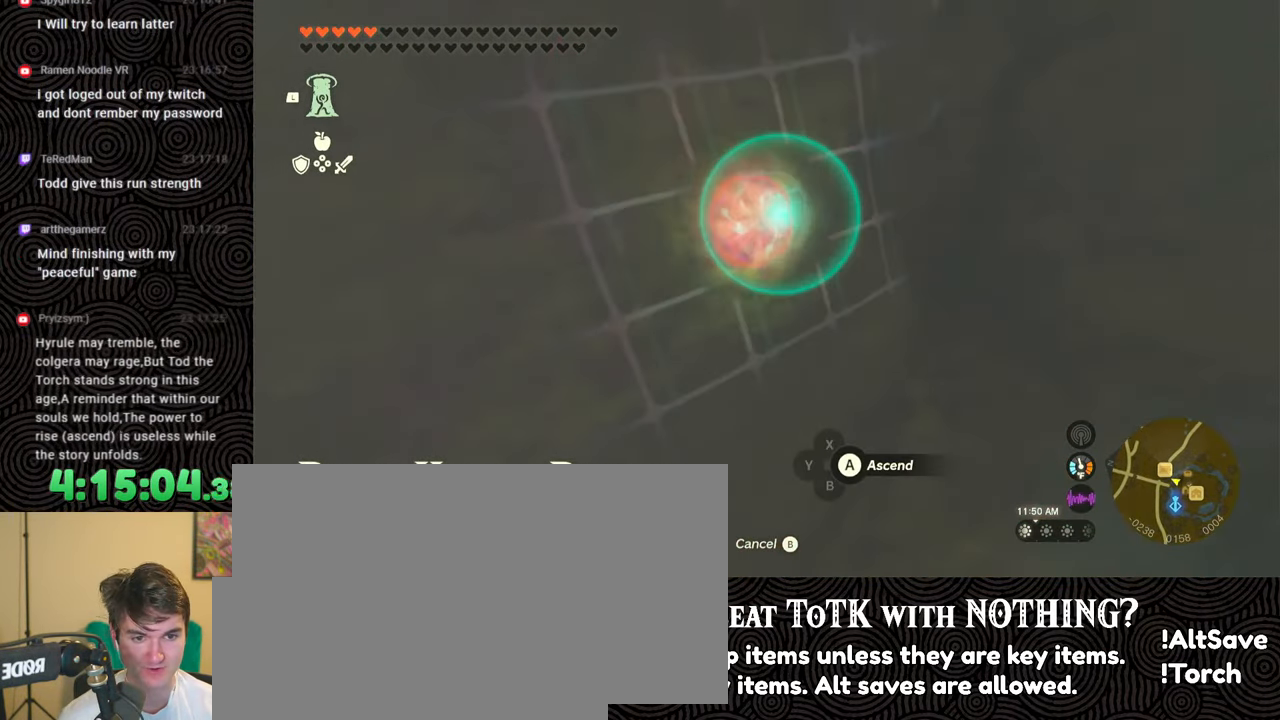
{"buttons": [], "left_stick": "center", "right_stick": "center", "events": [[333, "A", "down"], [450, "A", "up"]]}
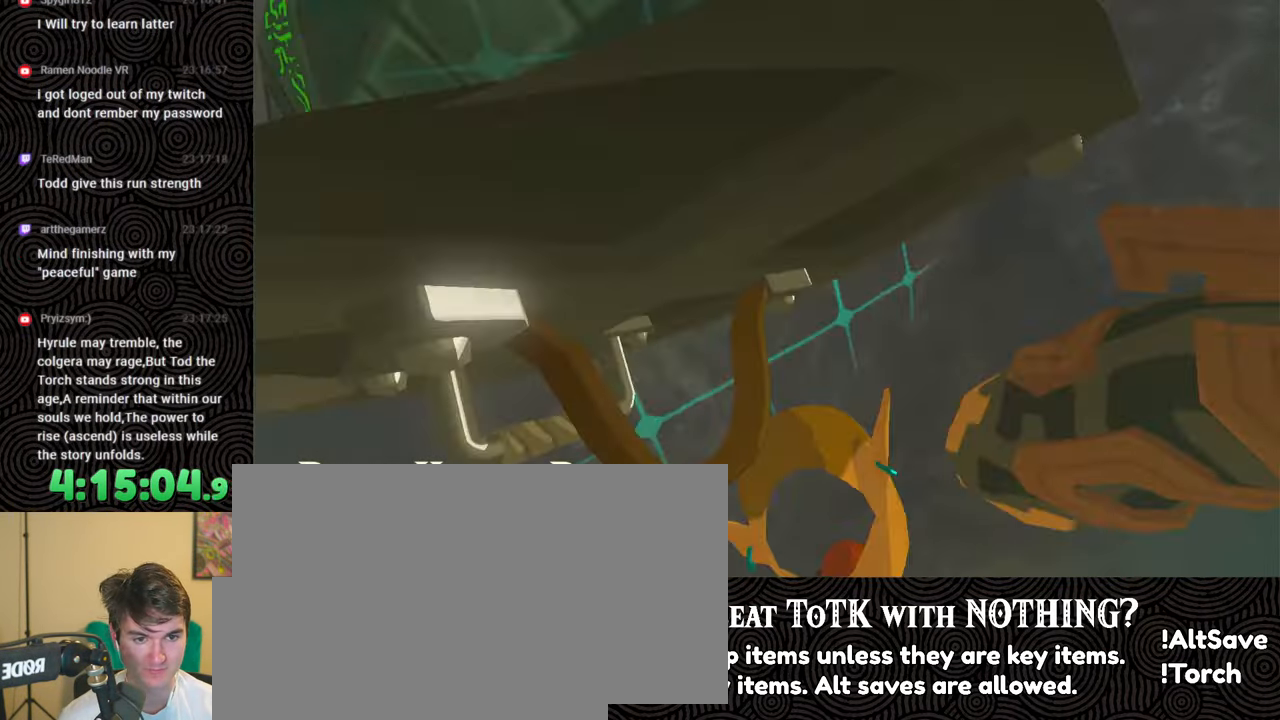
{"buttons": ["A"], "left_stick": "center", "right_stick": "center", "events": [[67, "A", "down"], [167, "A", "up"], [433, "A", "down"]]}
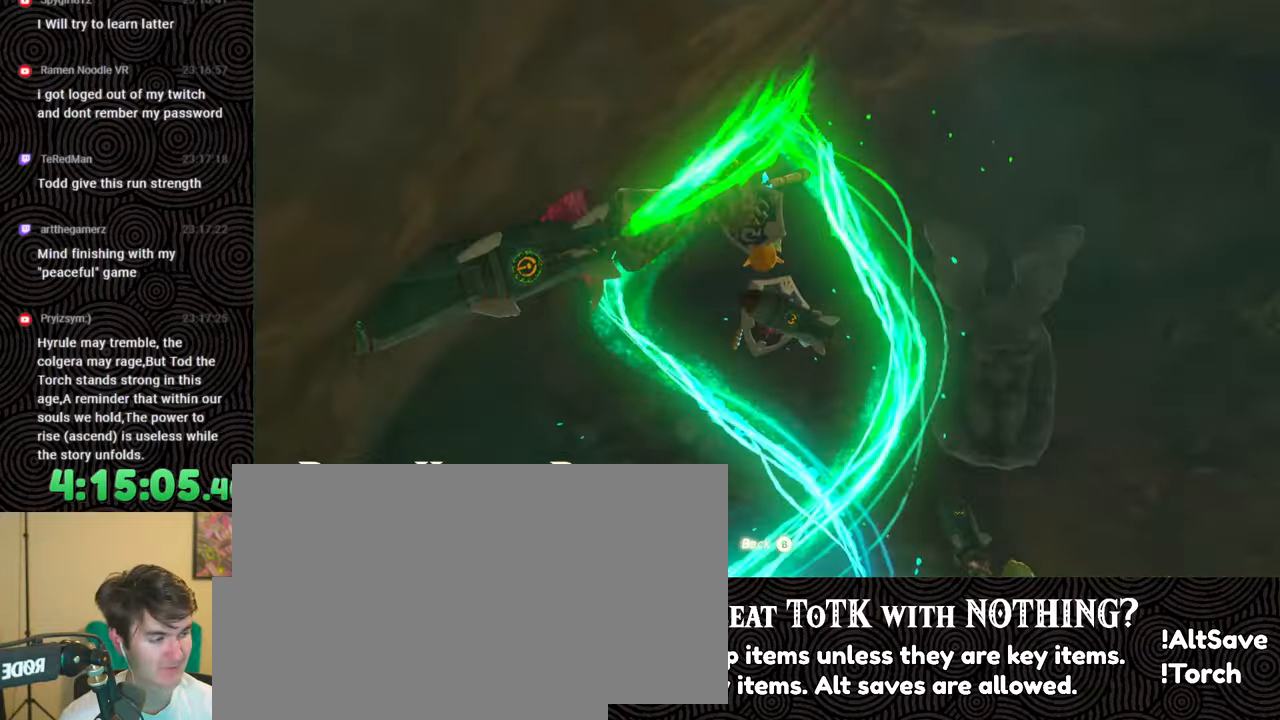
{"buttons": [], "left_stick": "center", "right_stick": "center", "events": [[33, "A", "up"], [267, "A", "down"], [350, "A", "up"]]}
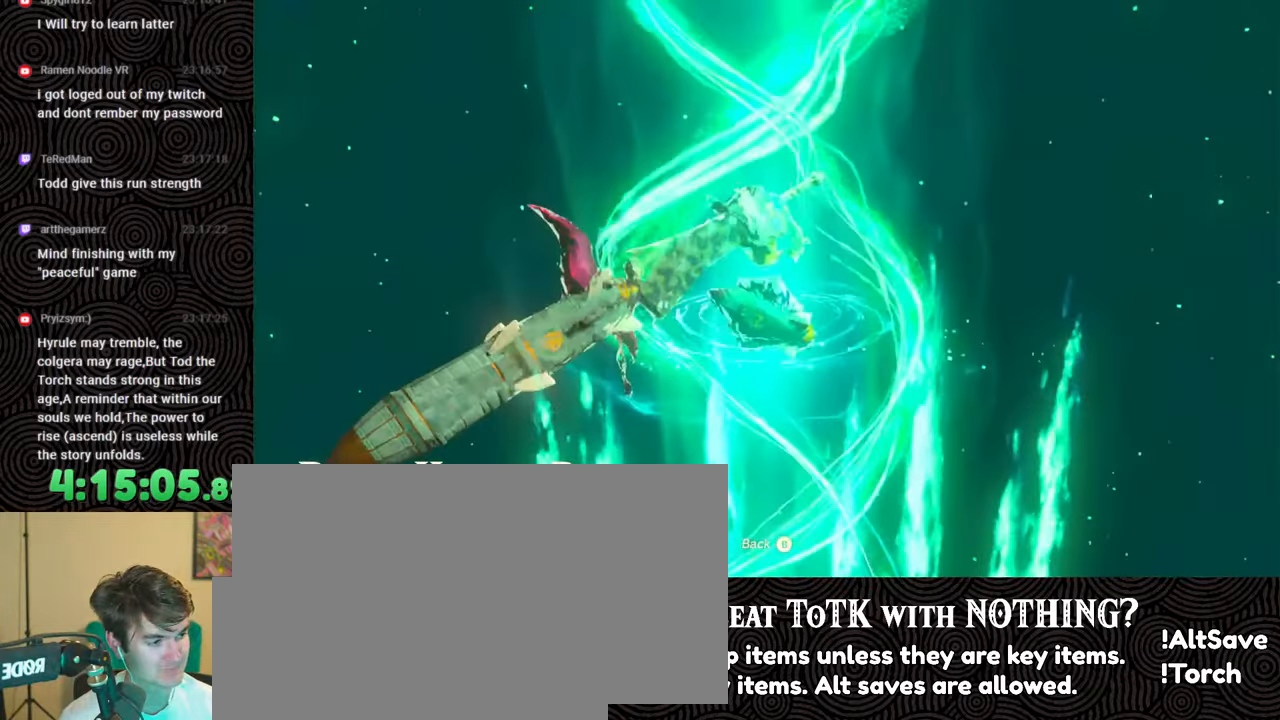
{"buttons": ["A"], "left_stick": "center", "right_stick": "center", "events": [[117, "A", "down"], [217, "A", "up"], [433, "A", "down"]]}
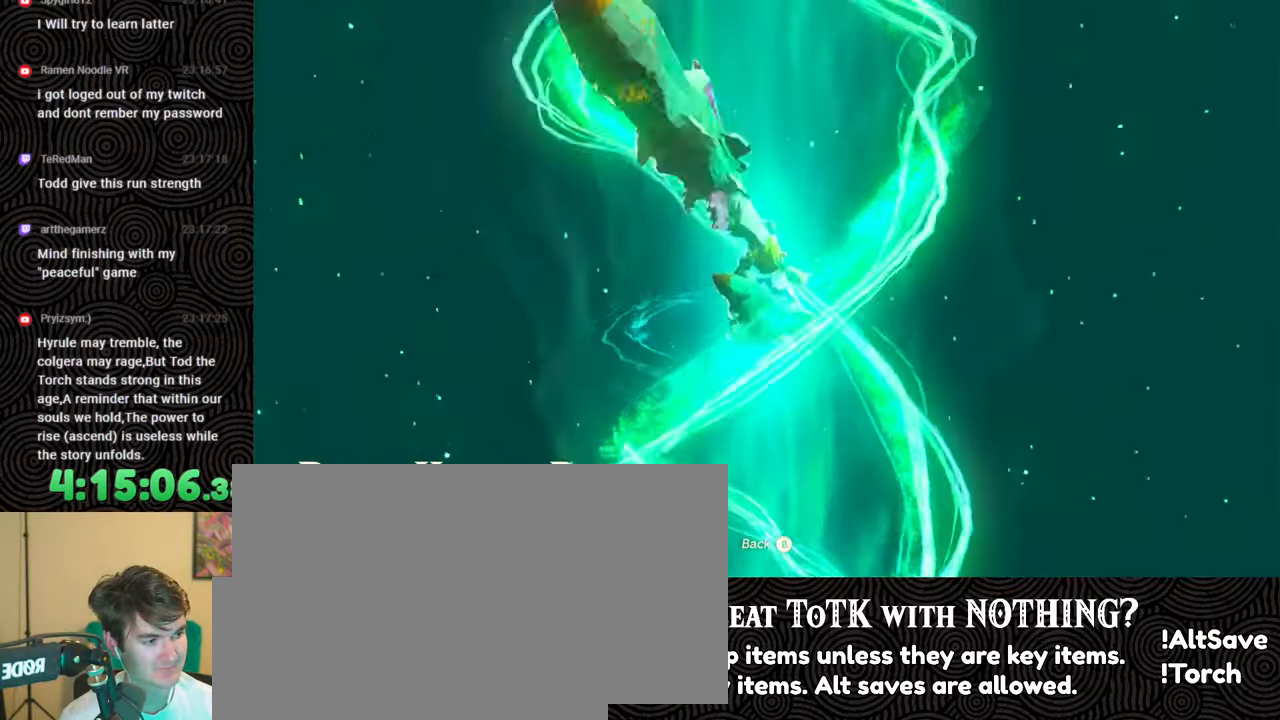
{"buttons": [], "left_stick": "center", "right_stick": "center", "events": [[33, "A", "up"], [167, "A", "down"], [250, "A", "up"], [333, "A", "down"], [467, "A", "up"]]}
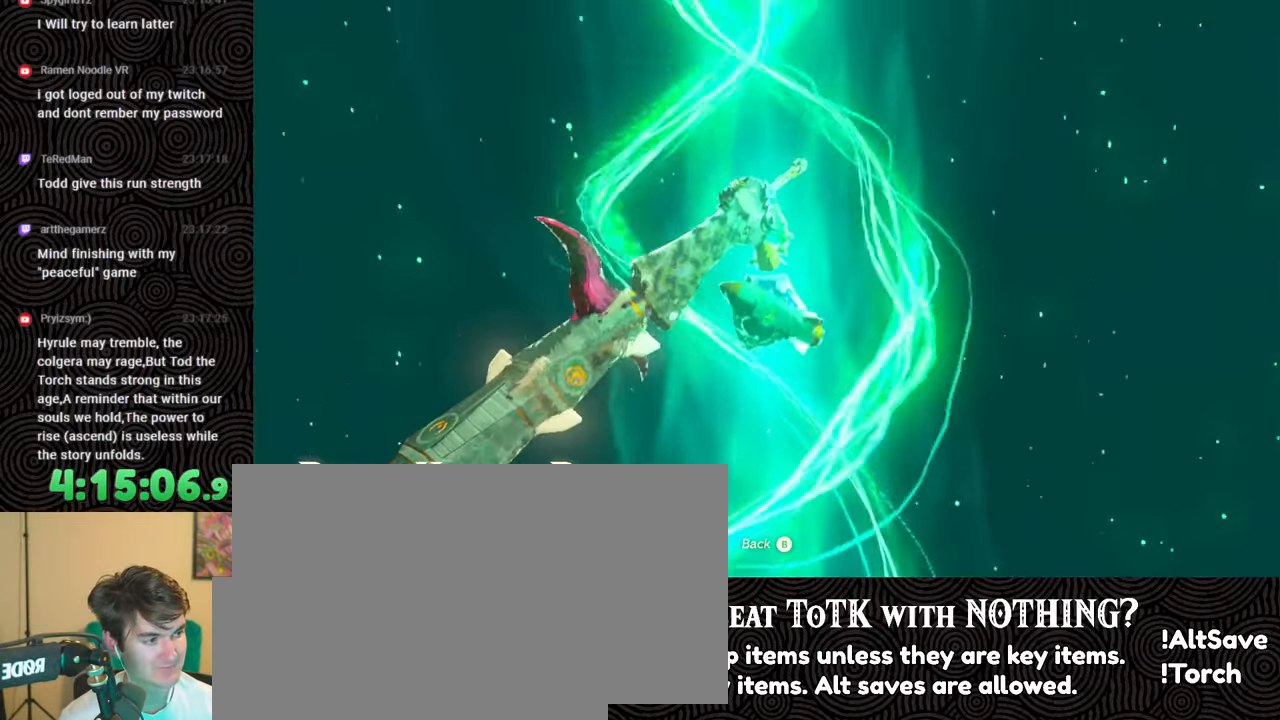
{"buttons": ["A"], "left_stick": "center", "right_stick": "center", "events": [[67, "A", "down"], [167, "A", "up"], [233, "A", "down"], [333, "A", "up"], [417, "A", "down"]]}
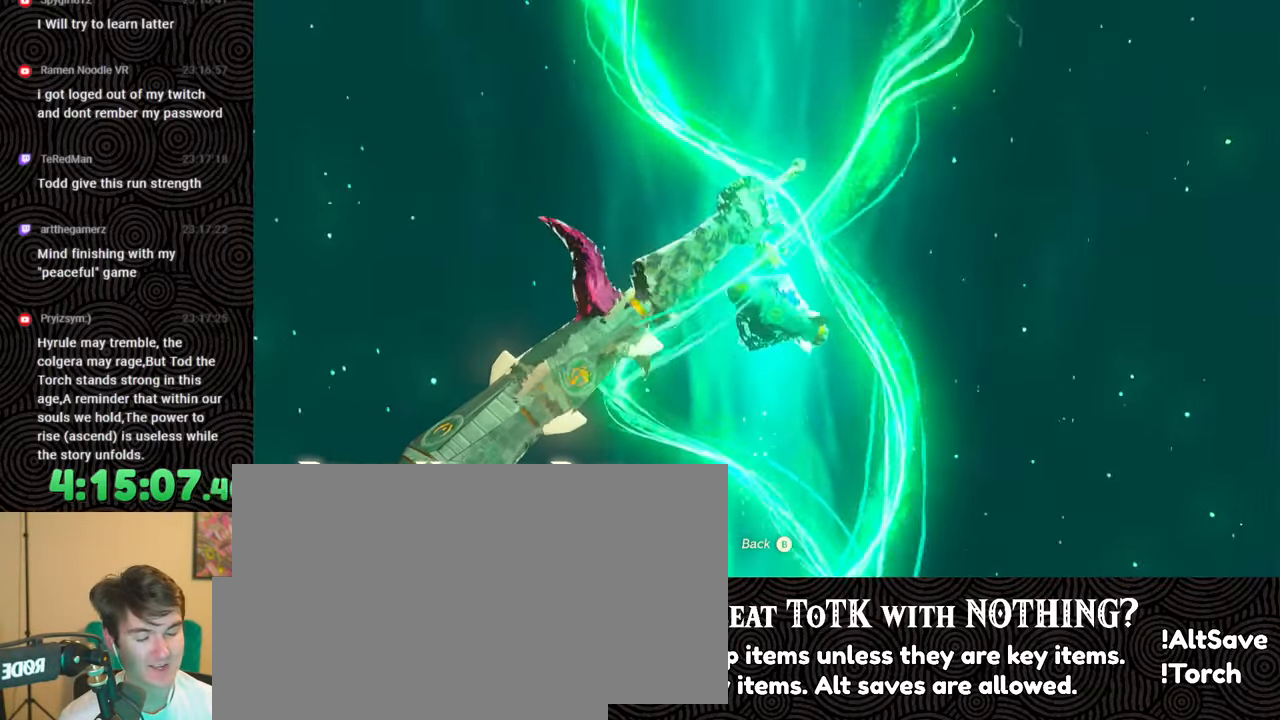
{"buttons": [], "left_stick": "center", "right_stick": "center", "events": [[17, "A", "up"], [117, "A", "down"], [217, "A", "up"], [300, "A", "down"], [433, "A", "up"]]}
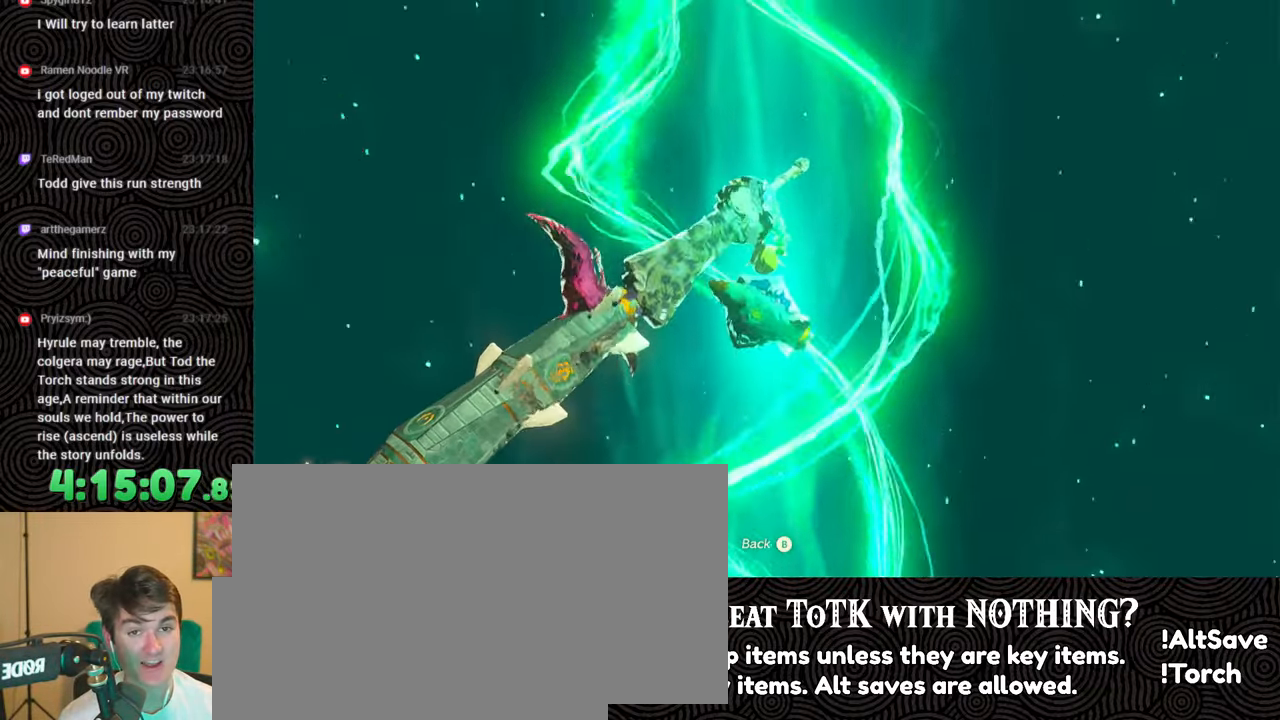
{"buttons": ["A"], "left_stick": "center", "right_stick": "center", "events": [[217, "A", "down"], [317, "A", "up"], [400, "A", "down"]]}
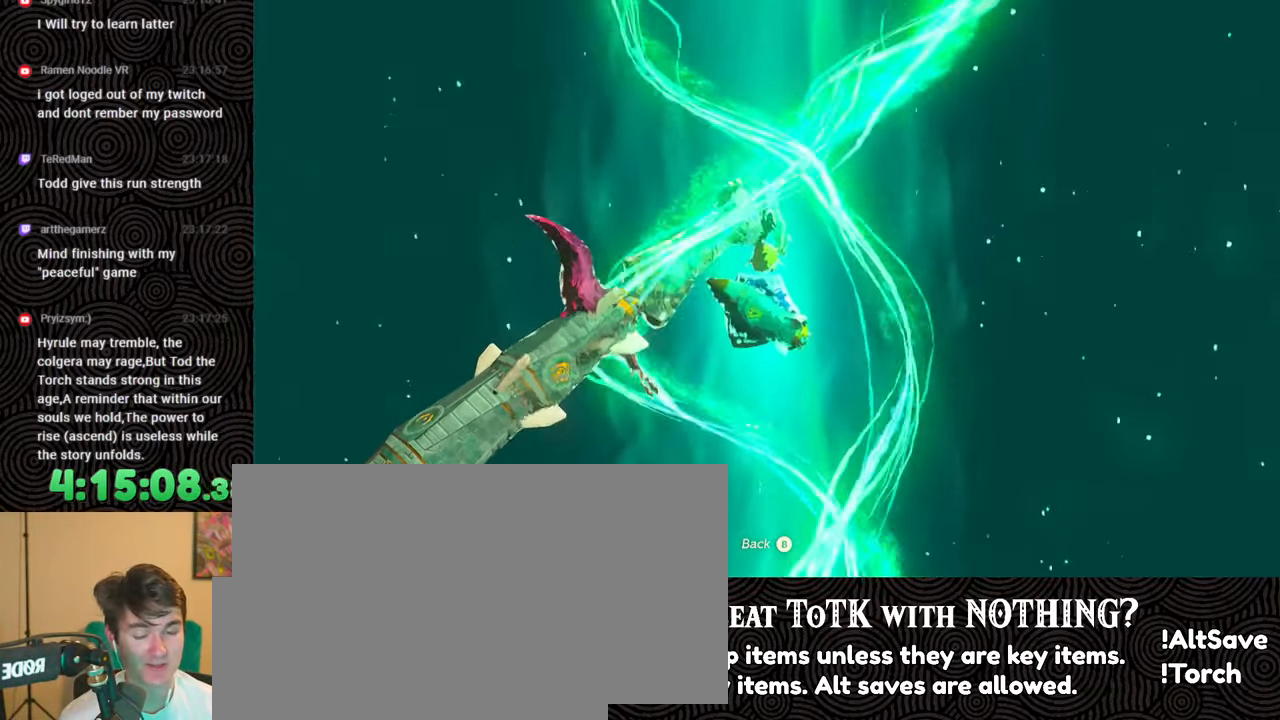
{"buttons": ["A"], "left_stick": "center", "right_stick": "center", "events": [[17, "A", "up"], [100, "A", "down"], [200, "A", "up"], [317, "A", "down"], [417, "A", "up"], [500, "A", "down"]]}
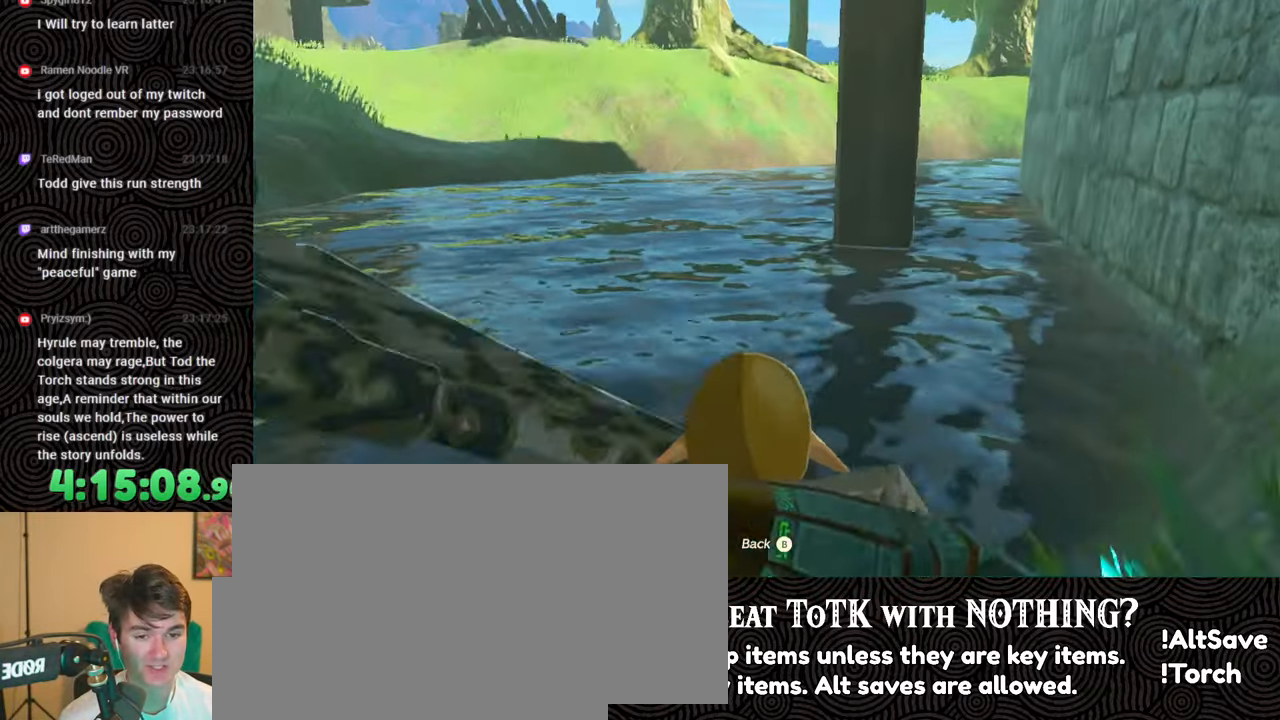
{"buttons": ["A"], "left_stick": "center", "right_stick": "right", "events": [[83, "A", "up"], [150, "A", "down"], [250, "A", "up"], [283, "right_stick", "right"], [350, "A", "down"], [433, "A", "up"], [467, "A", "down"]]}
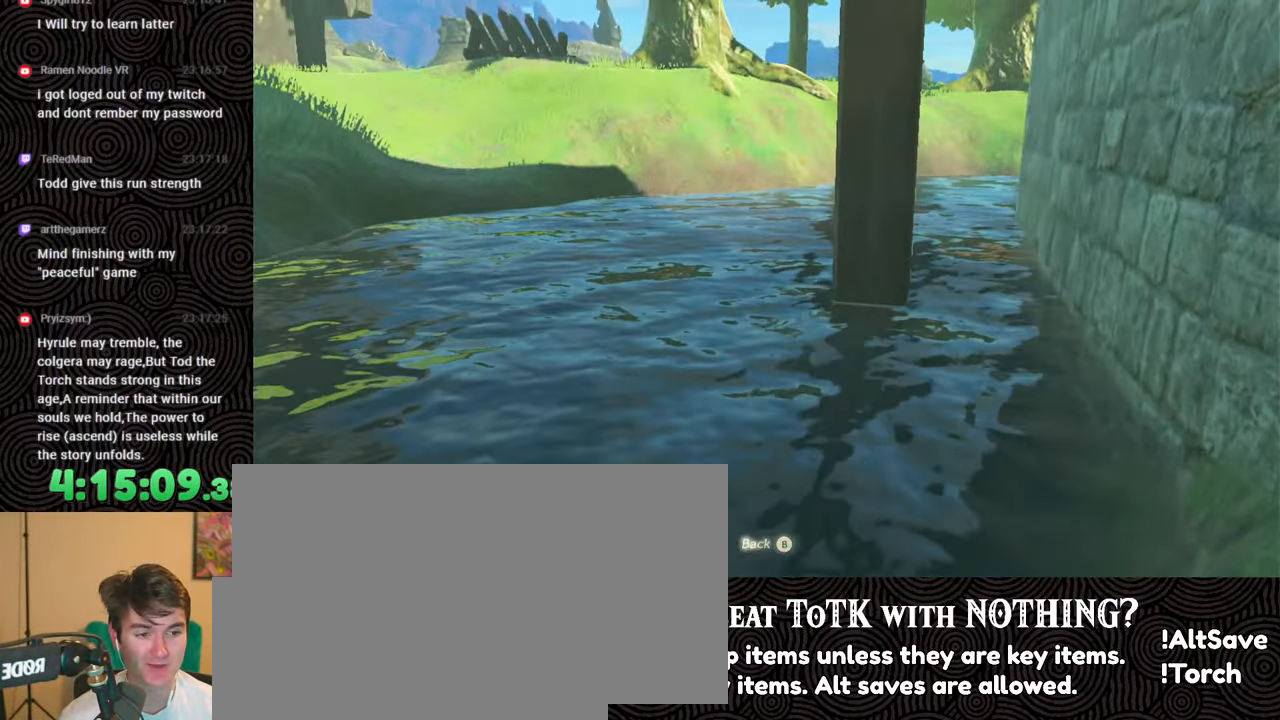
{"buttons": [], "left_stick": "down-right", "right_stick": "right", "events": [[100, "A", "up"], [333, "left_stick", "down-right"]]}
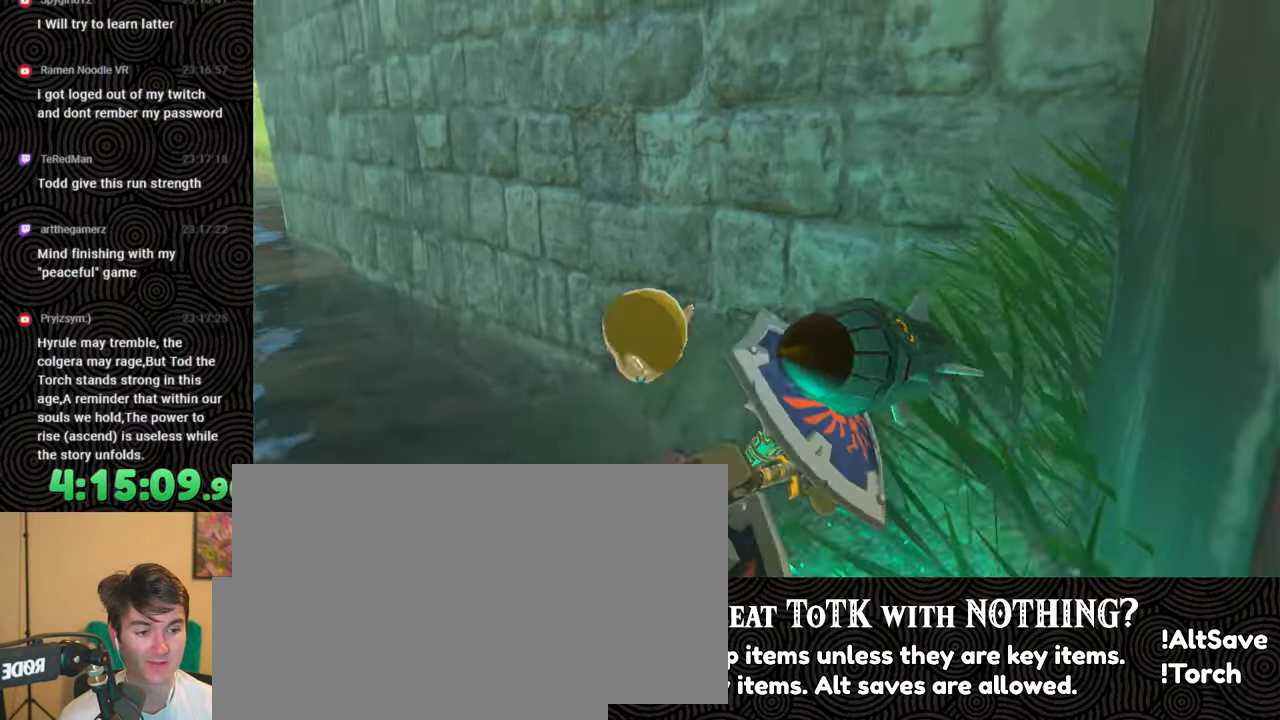
{"buttons": [], "left_stick": "right", "right_stick": "up-right", "events": [[50, "left_stick", "right"], [167, "right_stick", "up-right"], [283, "left_stick", "up-right"], [383, "left_stick", "right"]]}
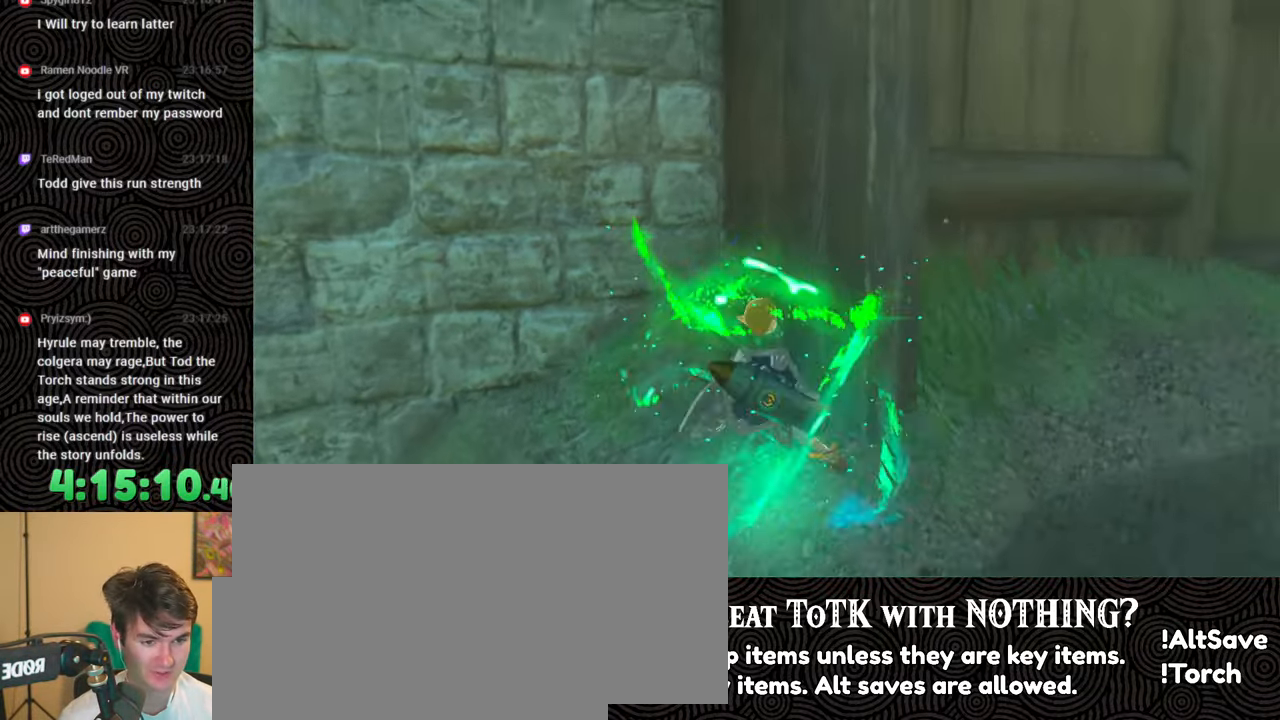
{"buttons": [], "left_stick": "up-right", "right_stick": "up", "events": [[267, "right_stick", "center"], [283, "left_stick", "up-right"], [467, "right_stick", "up"]]}
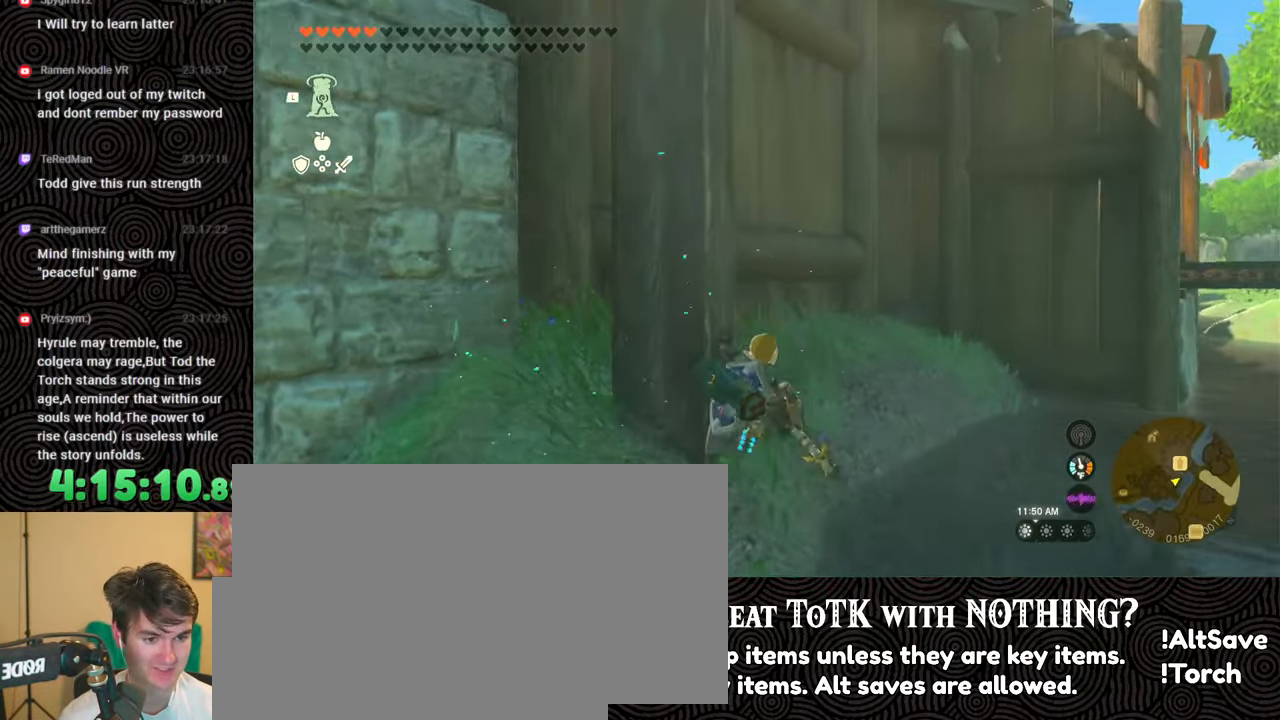
{"buttons": [], "left_stick": "up-right", "right_stick": "up-left", "events": [[483, "right_stick", "up-left"]]}
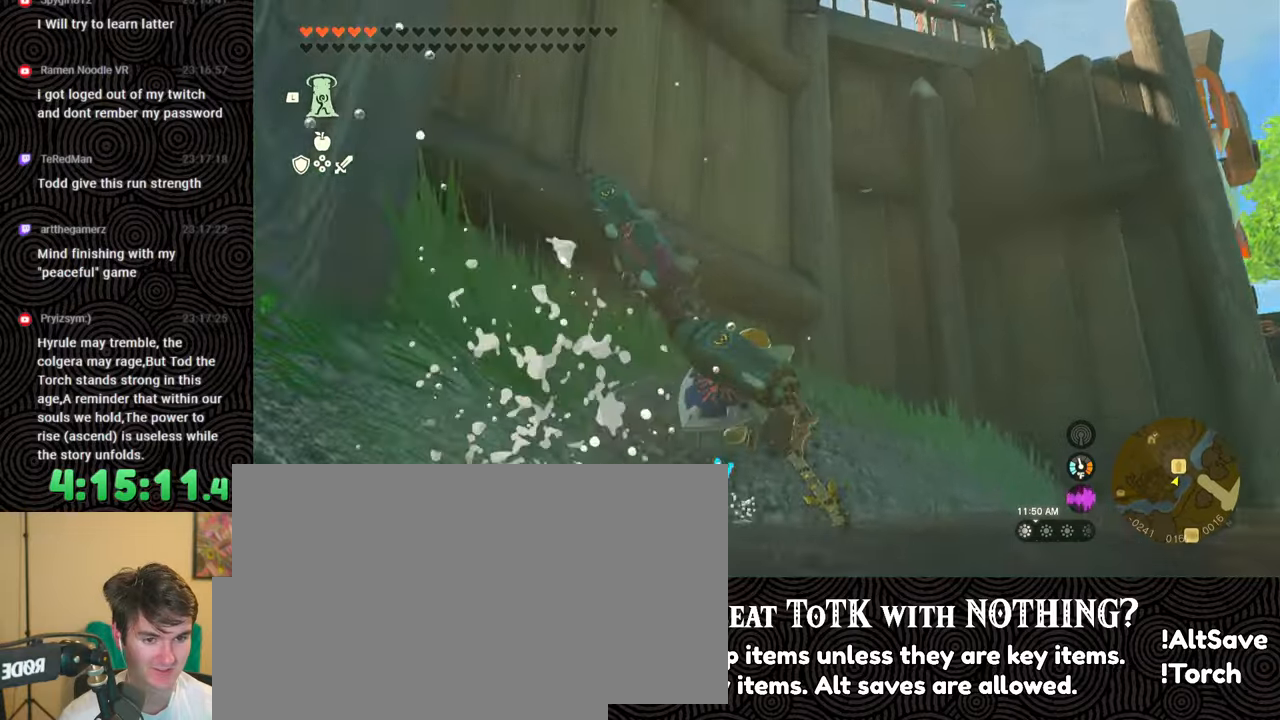
{"buttons": [], "left_stick": "up", "right_stick": "up", "events": [[83, "right_stick", "center"], [267, "right_stick", "up"], [450, "left_stick", "up"]]}
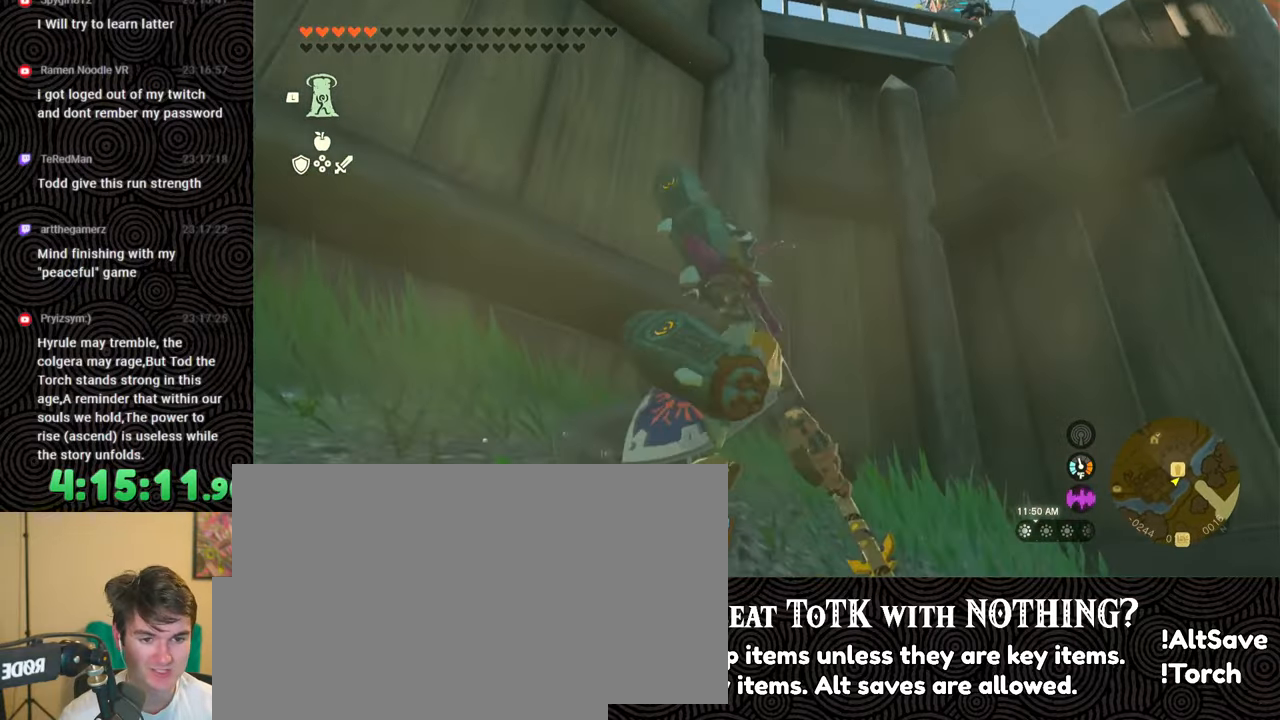
{"buttons": [], "left_stick": "up", "right_stick": "up", "events": [[100, "right_stick", "up-left"], [367, "right_stick", "up"]]}